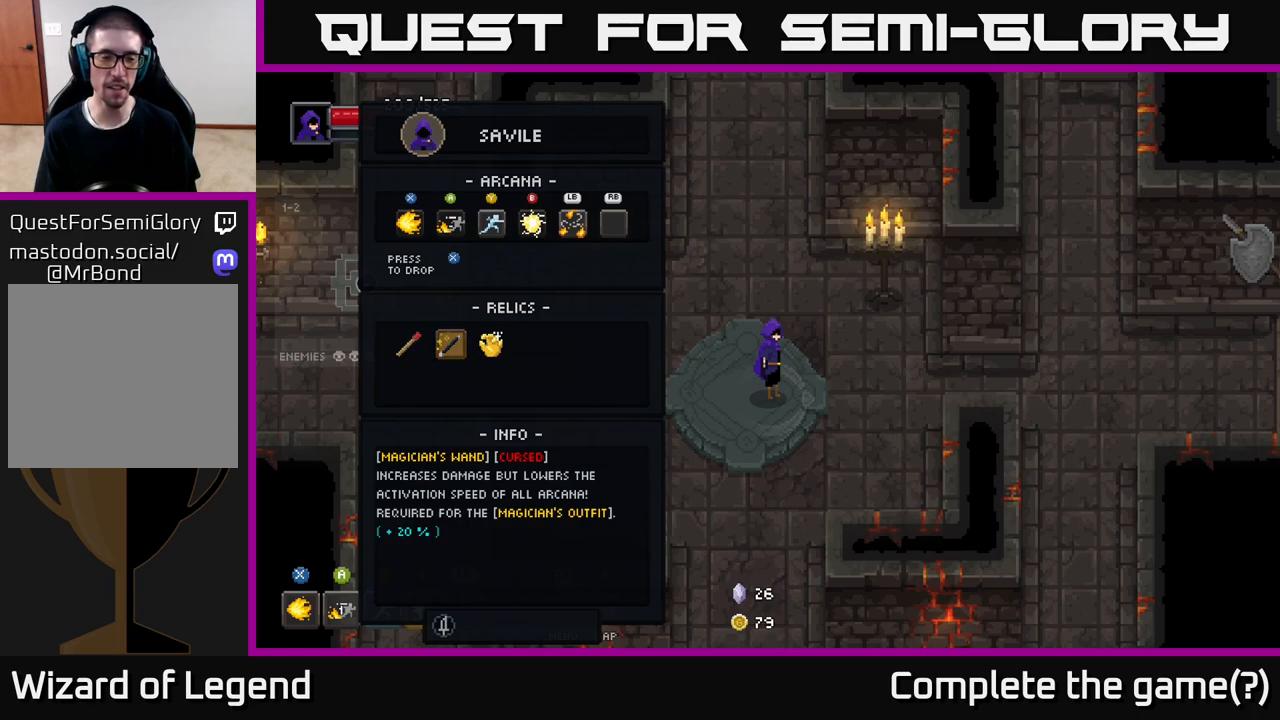
Gameplay with a controller (Xbox layout); each line is a JSON object with the inputs held at the frame after it. "events" lists button and stick changes between this image and that frame as [ms after this image, input, new state], when the widget could be followed in between.
{"buttons": [], "left_stick": "center", "right_stick": "center", "events": []}
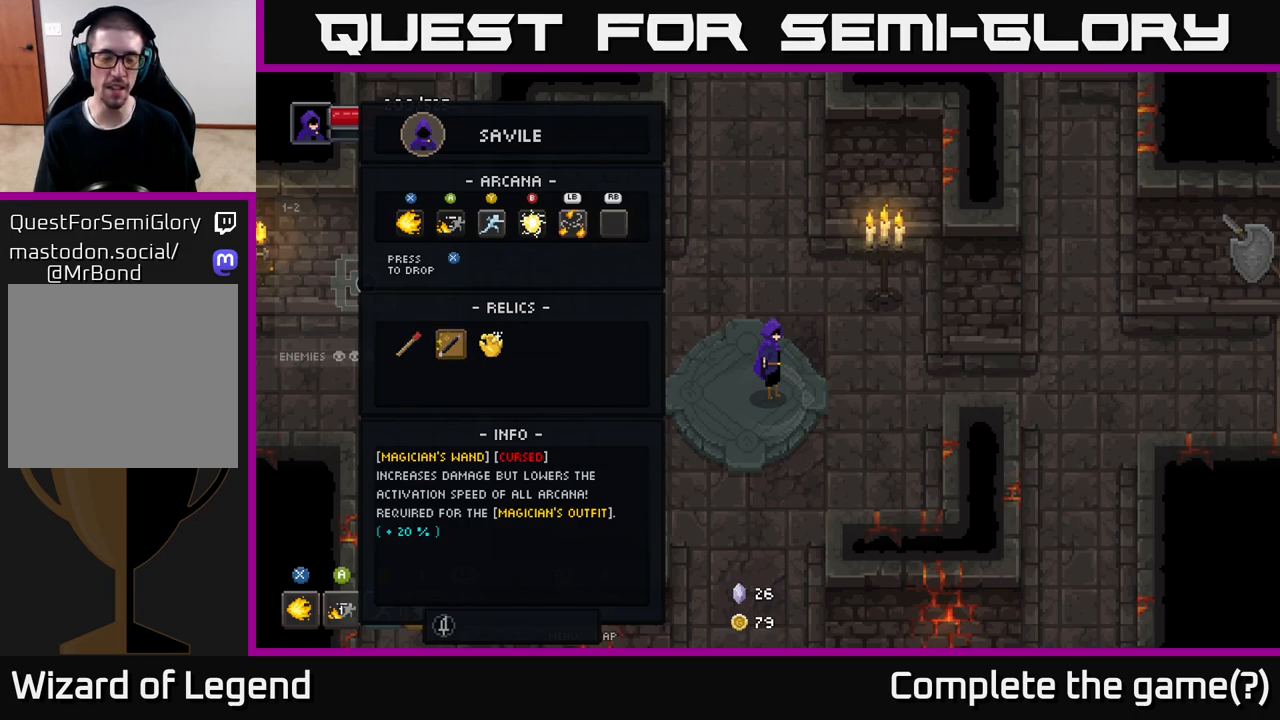
{"buttons": [], "left_stick": "down", "right_stick": "center", "events": [[267, "B", "down"], [400, "left_stick", "down"], [433, "B", "up"]]}
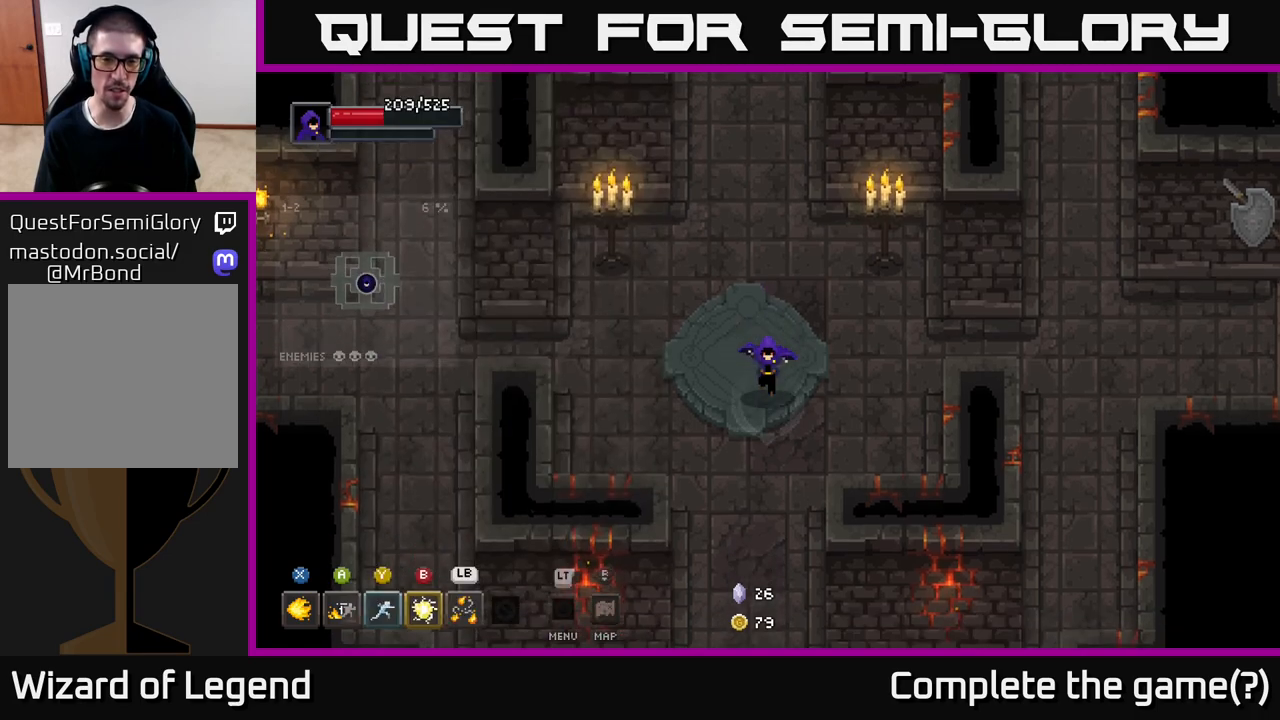
{"buttons": [], "left_stick": "down", "right_stick": "center", "events": []}
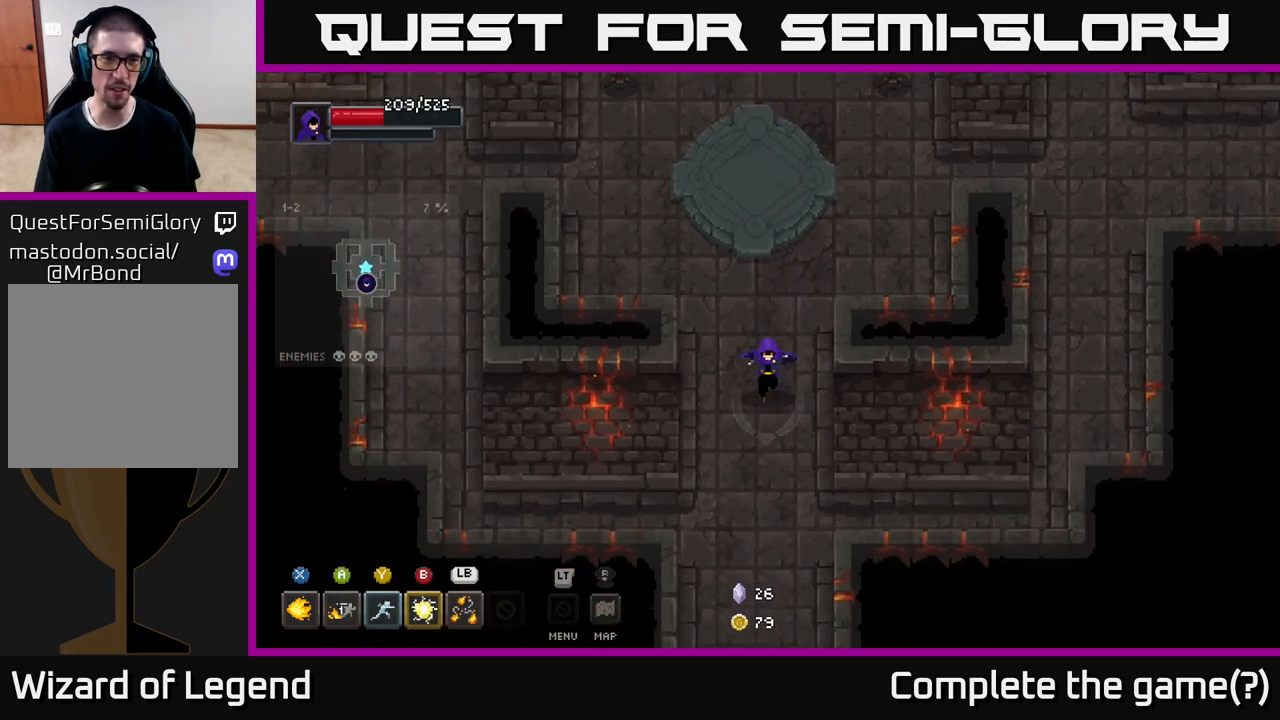
{"buttons": [], "left_stick": "down", "right_stick": "center", "events": []}
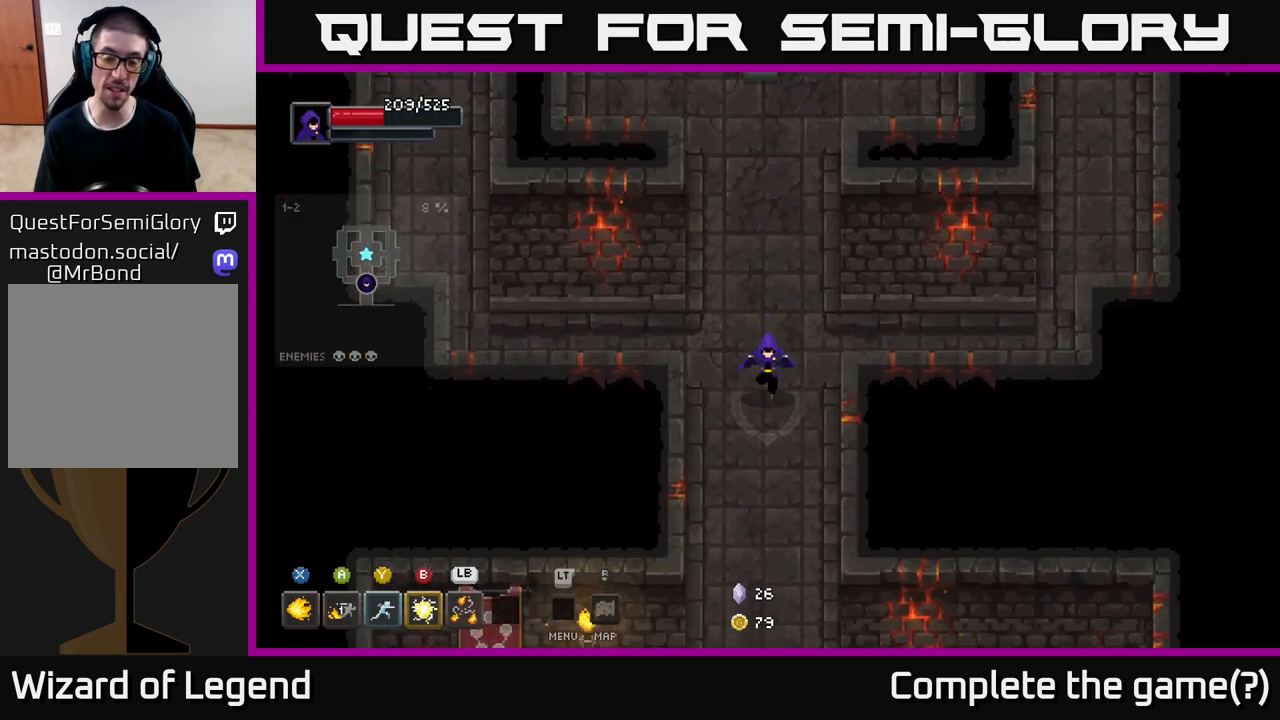
{"buttons": [], "left_stick": "down-left", "right_stick": "center", "events": [[400, "left_stick", "down-left"]]}
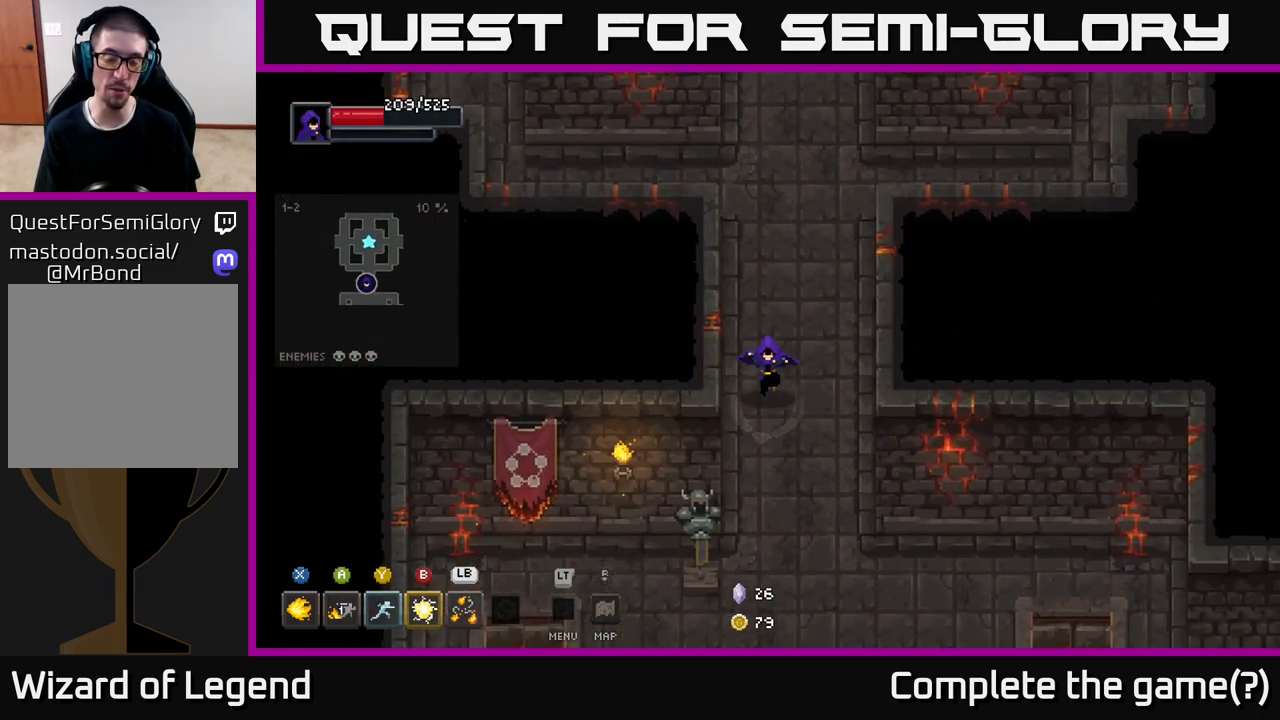
{"buttons": [], "left_stick": "down", "right_stick": "center", "events": [[17, "left_stick", "down"]]}
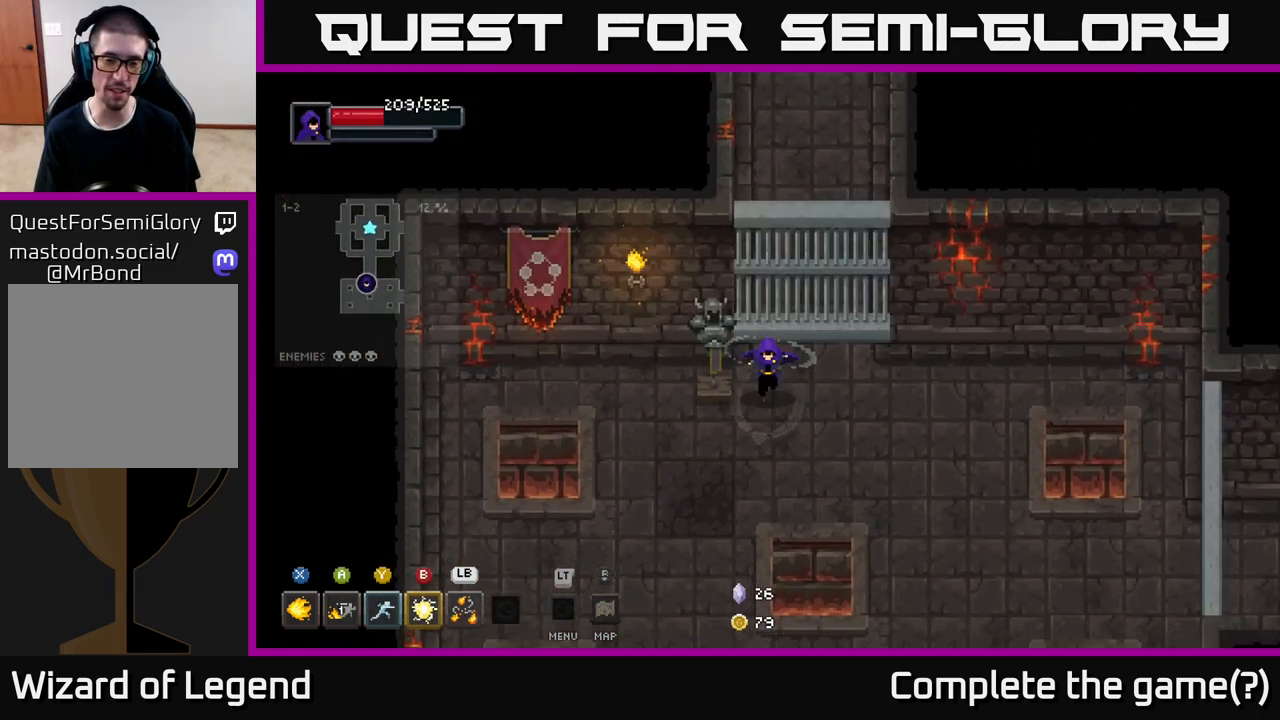
{"buttons": [], "left_stick": "down", "right_stick": "center", "events": [[50, "left_stick", "down-left"], [400, "left_stick", "down"]]}
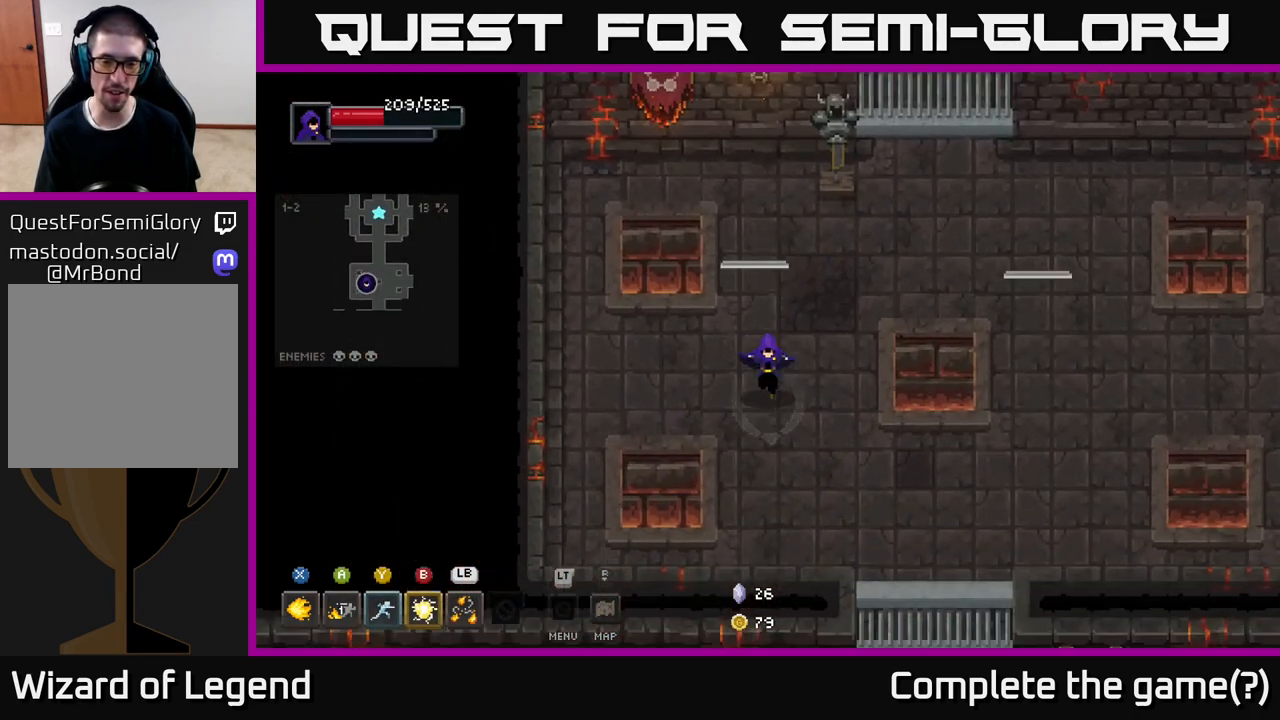
{"buttons": [], "left_stick": "right", "right_stick": "center", "events": [[83, "left_stick", "down-right"], [400, "left_stick", "right"]]}
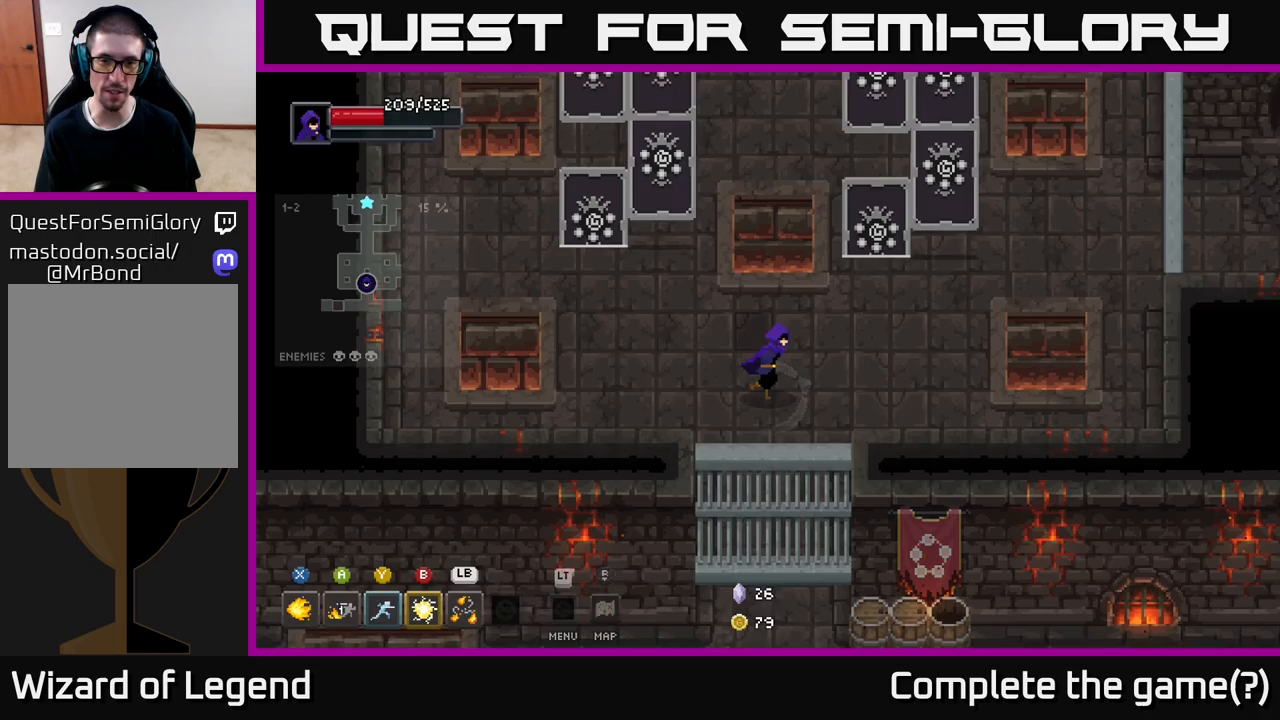
{"buttons": ["X"], "left_stick": "up-left", "right_stick": "center", "events": [[400, "left_stick", "up"], [483, "X", "down"], [500, "left_stick", "up-left"]]}
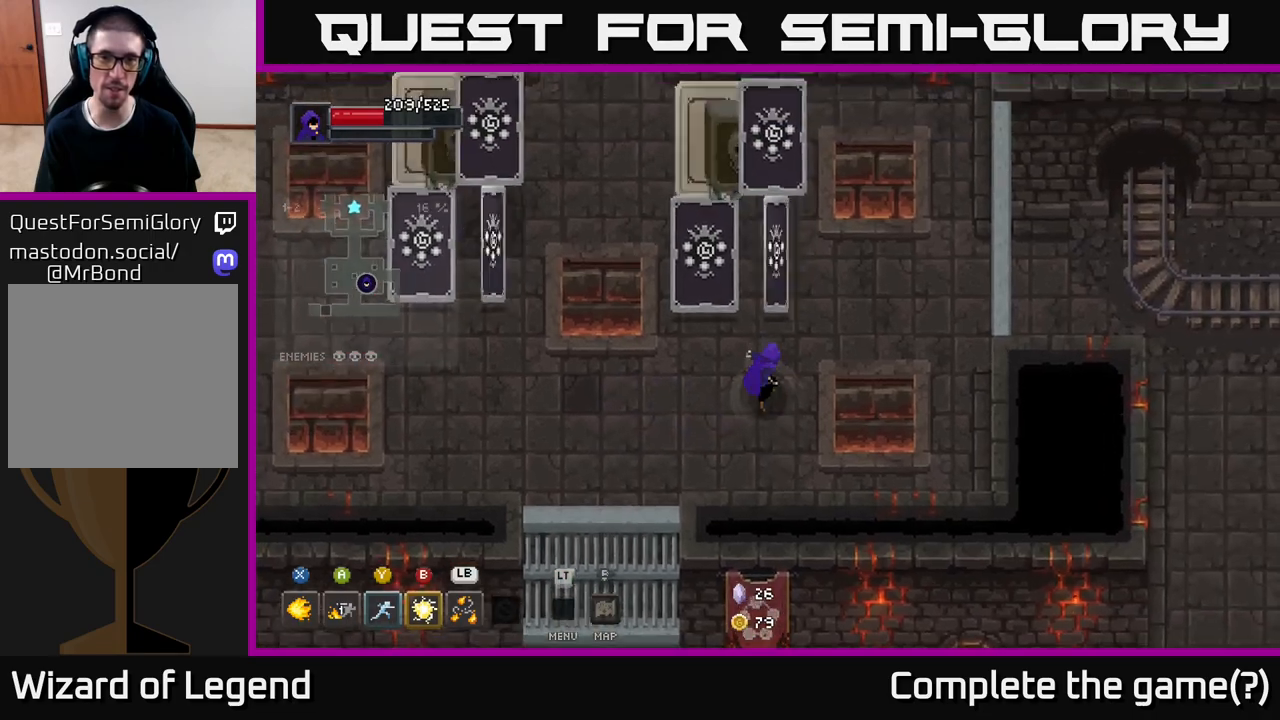
{"buttons": ["X"], "left_stick": "center", "right_stick": "center", "events": [[200, "left_stick", "center"]]}
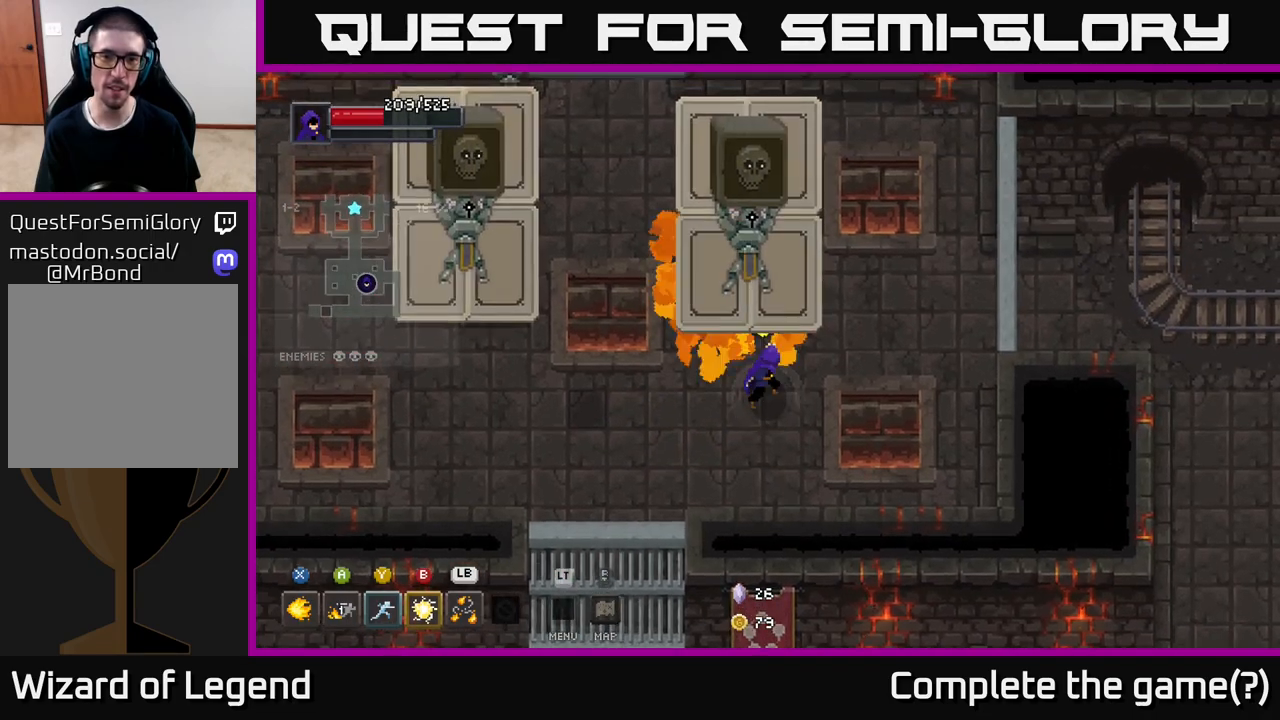
{"buttons": ["X"], "left_stick": "center", "right_stick": "center", "events": []}
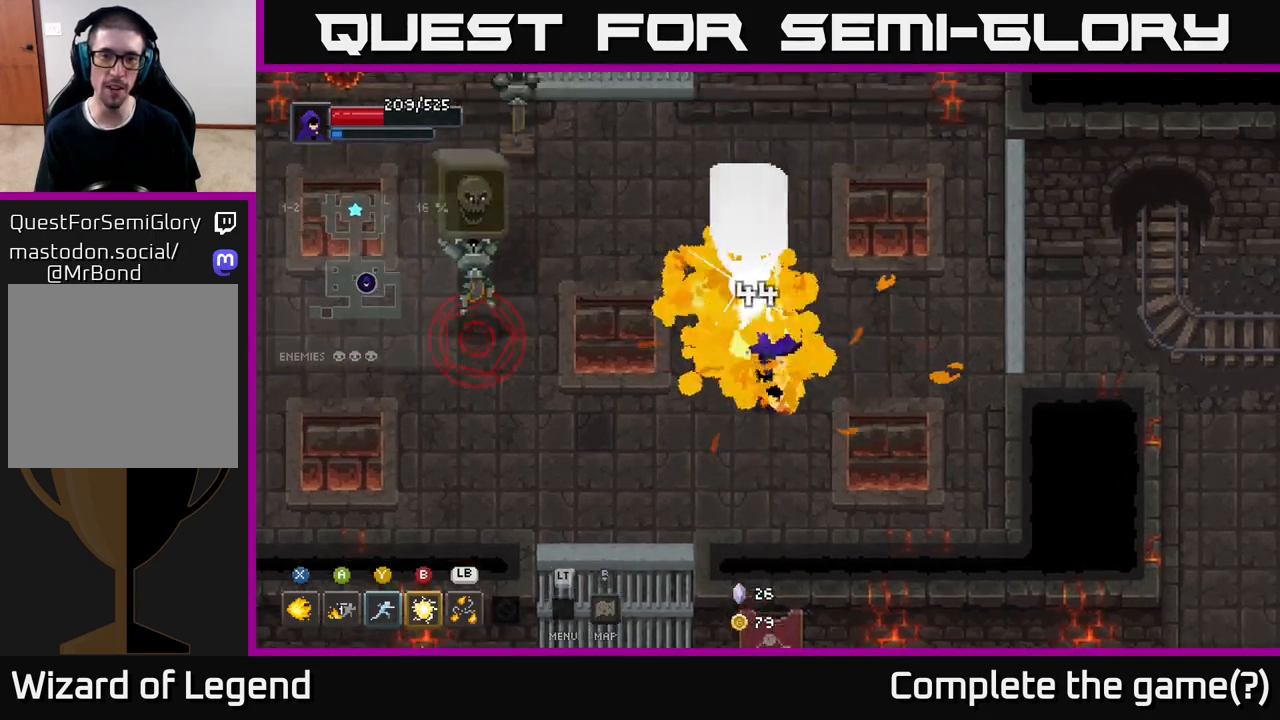
{"buttons": ["A"], "left_stick": "down-left", "right_stick": "center", "events": [[50, "X", "up"], [67, "left_stick", "down-left"], [317, "A", "down"]]}
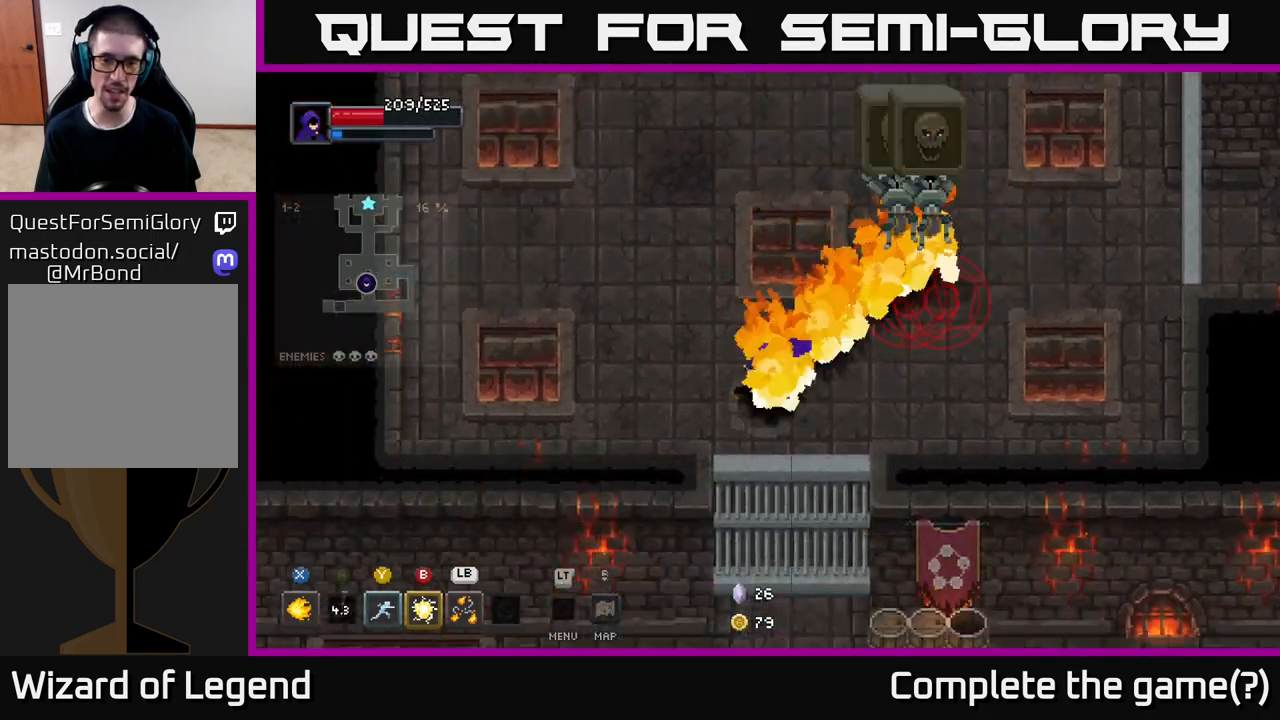
{"buttons": [], "left_stick": "up-right", "right_stick": "center", "events": [[17, "A", "up"], [267, "left_stick", "right"], [383, "Y", "down"], [383, "left_stick", "up-right"], [483, "Y", "up"]]}
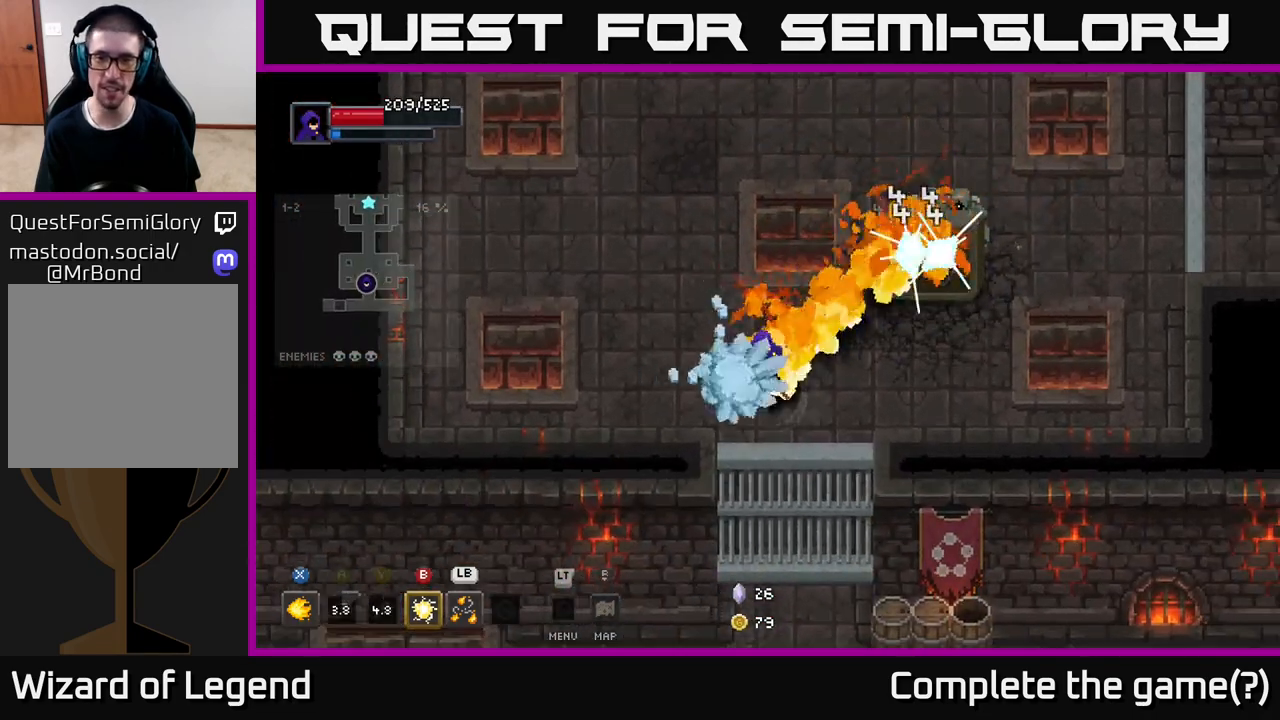
{"buttons": [], "left_stick": "left", "right_stick": "center", "events": [[150, "left_stick", "center"], [333, "left_stick", "left"]]}
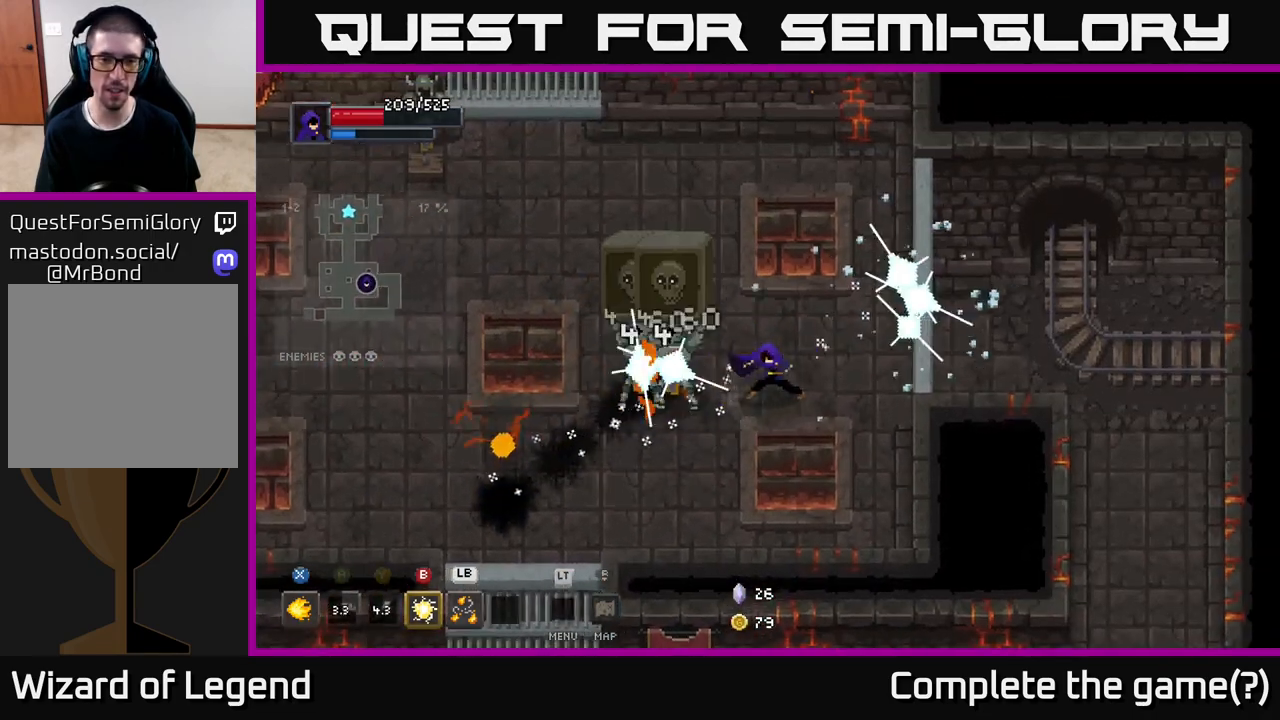
{"buttons": [], "left_stick": "left", "right_stick": "center", "events": [[67, "B", "down"], [150, "B", "up"]]}
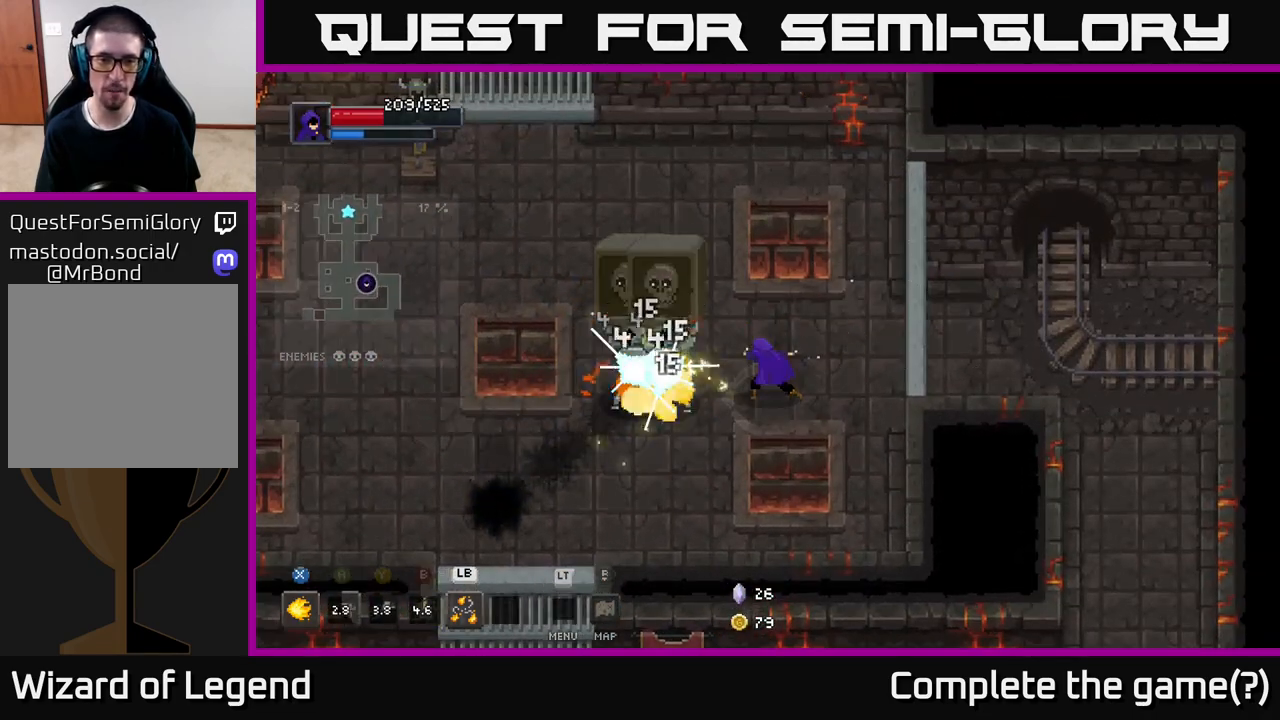
{"buttons": ["X"], "left_stick": "center", "right_stick": "center", "events": [[17, "left_stick", "center"], [100, "X", "down"], [133, "left_stick", "left"], [300, "left_stick", "center"]]}
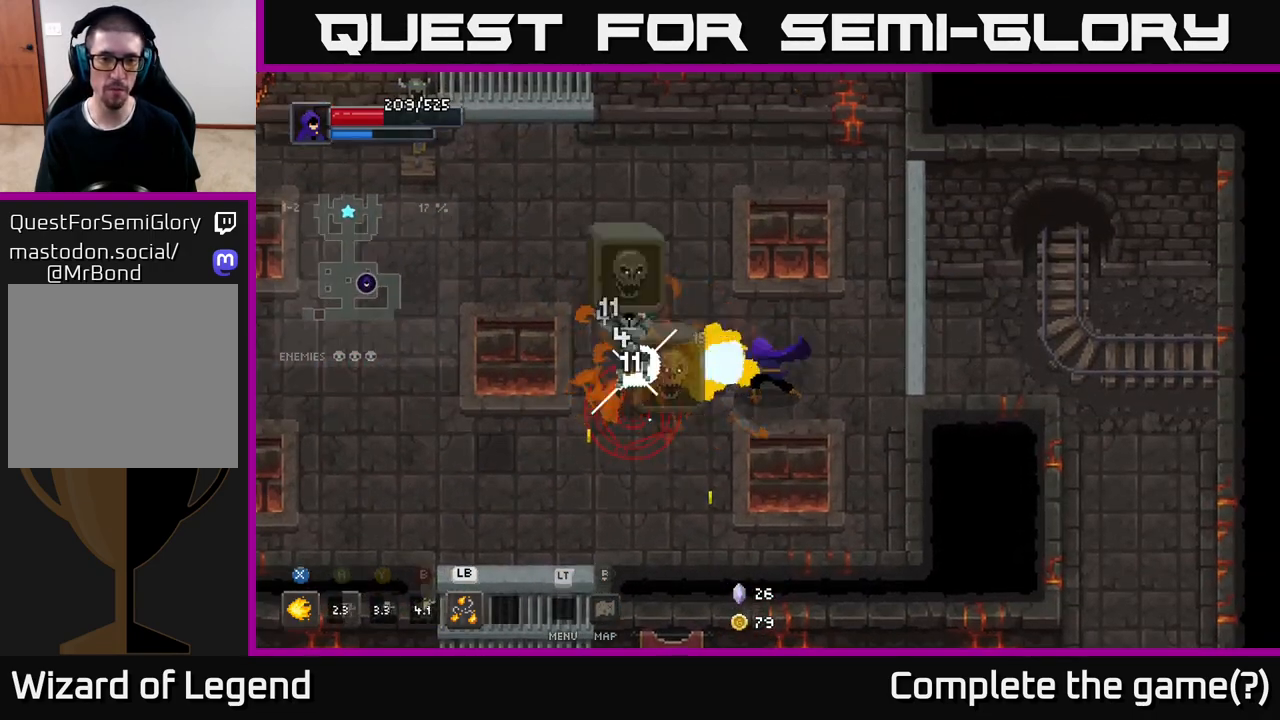
{"buttons": [], "left_stick": "left", "right_stick": "center", "events": [[33, "left_stick", "left"], [67, "X", "up"], [367, "A", "down"], [500, "A", "up"]]}
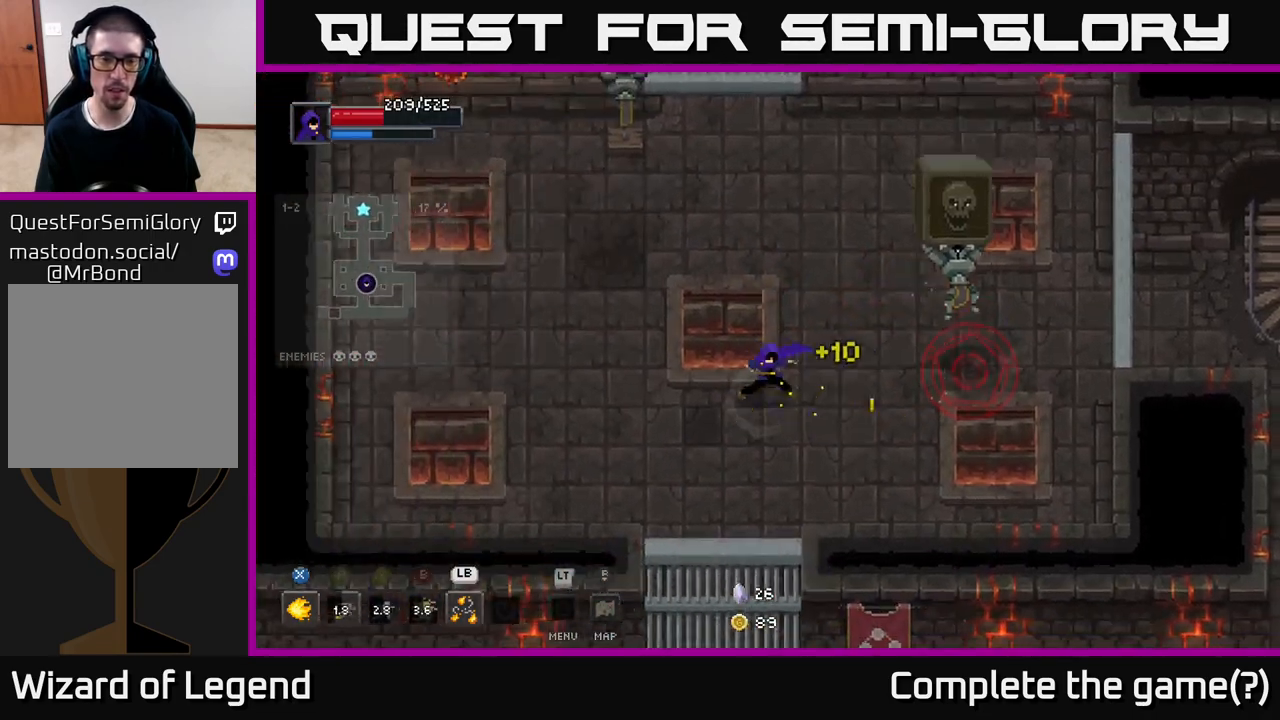
{"buttons": ["X"], "left_stick": "right", "right_stick": "center", "events": [[117, "left_stick", "down"], [183, "left_stick", "right"], [367, "X", "down"]]}
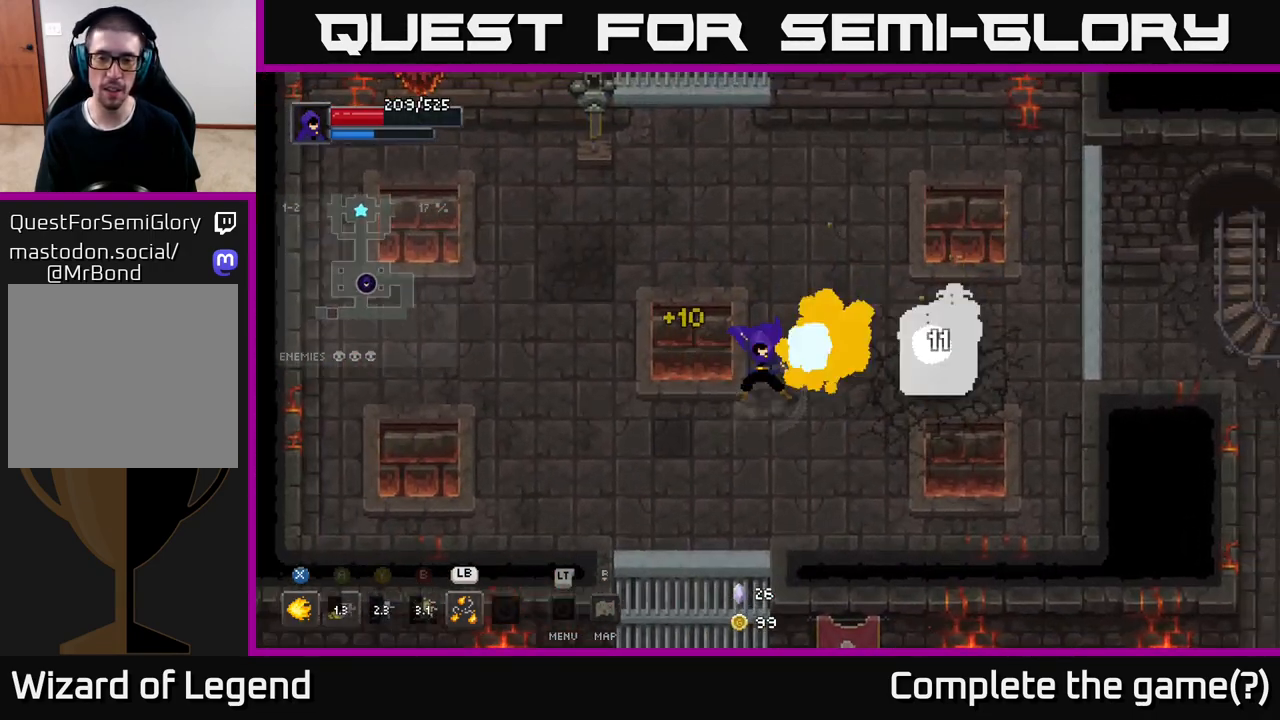
{"buttons": ["X"], "left_stick": "center", "right_stick": "center", "events": [[400, "left_stick", "center"]]}
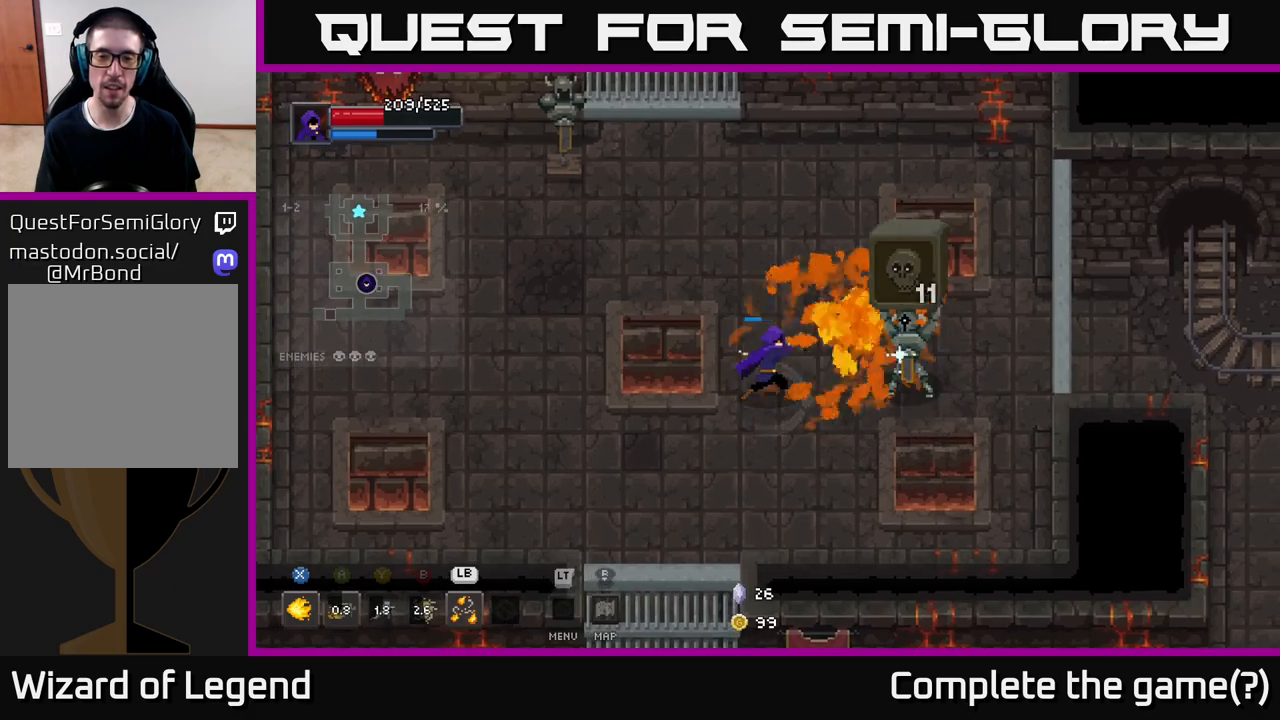
{"buttons": [], "left_stick": "center", "right_stick": "center", "events": [[417, "X", "up"]]}
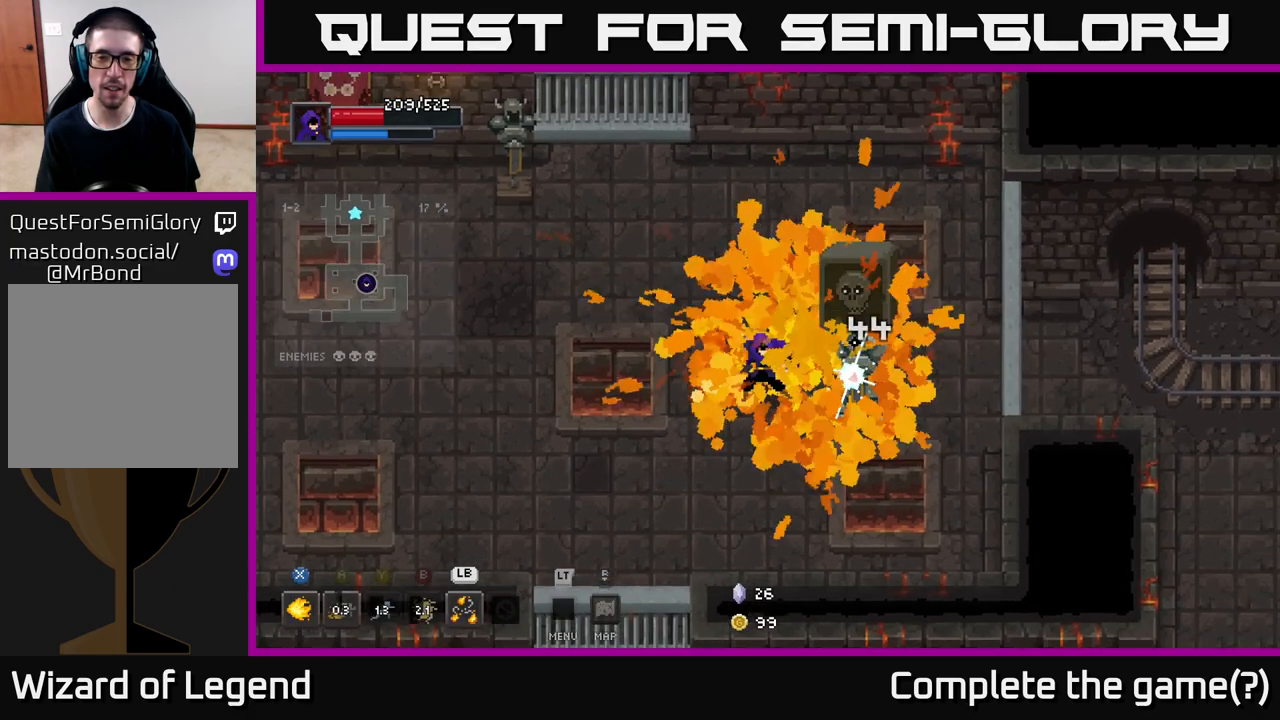
{"buttons": [], "left_stick": "down-left", "right_stick": "center", "events": [[67, "left_stick", "down-left"]]}
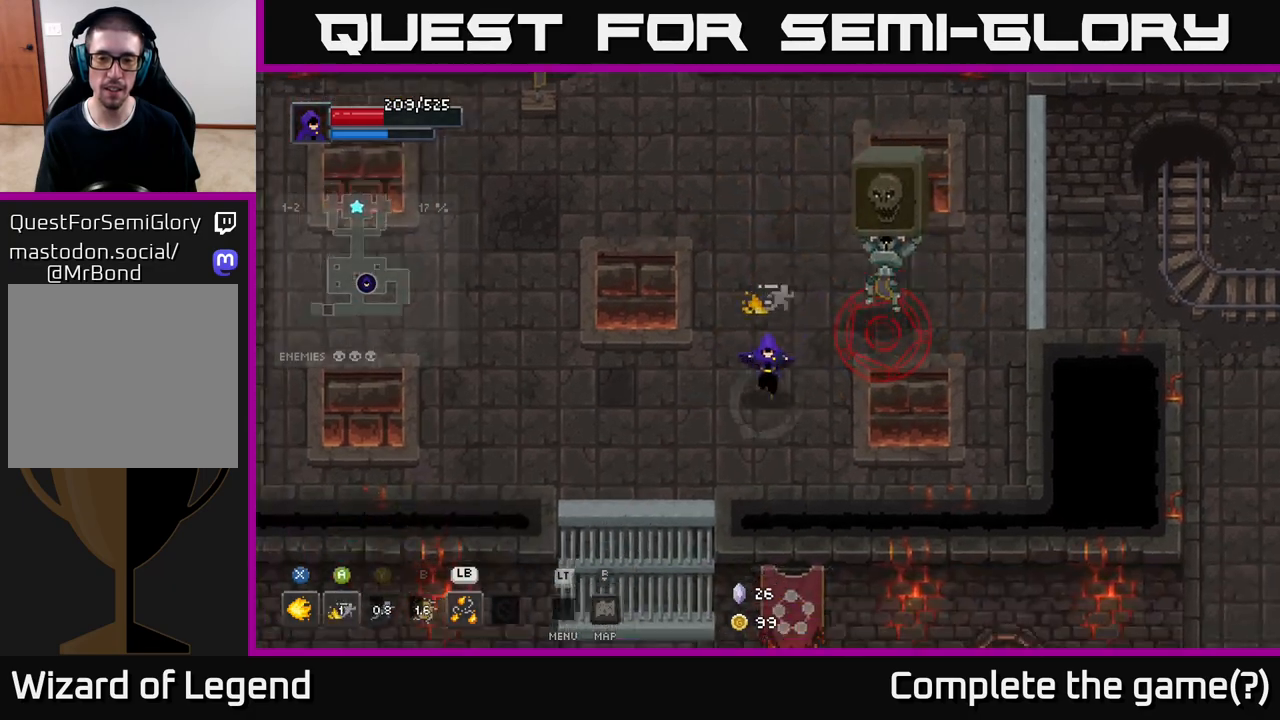
{"buttons": [], "left_stick": "down-left", "right_stick": "center", "events": []}
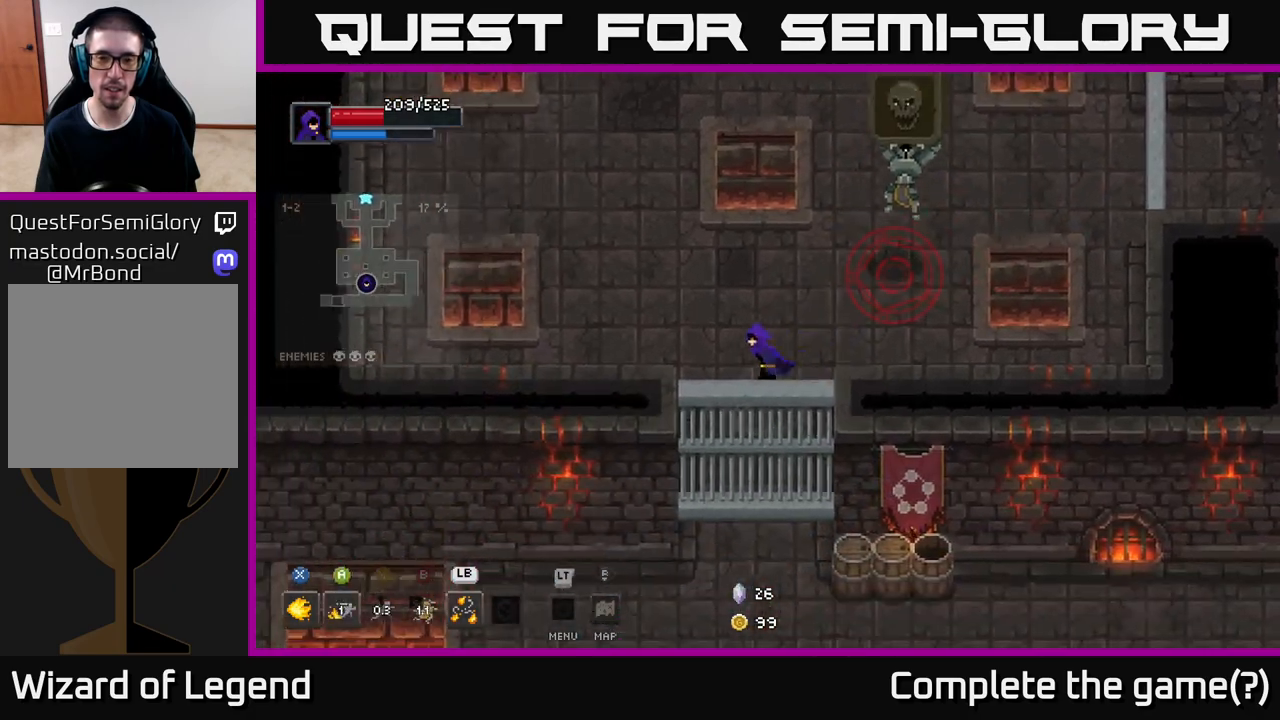
{"buttons": ["X"], "left_stick": "up-right", "right_stick": "center", "events": [[133, "left_stick", "up-right"], [183, "X", "down"]]}
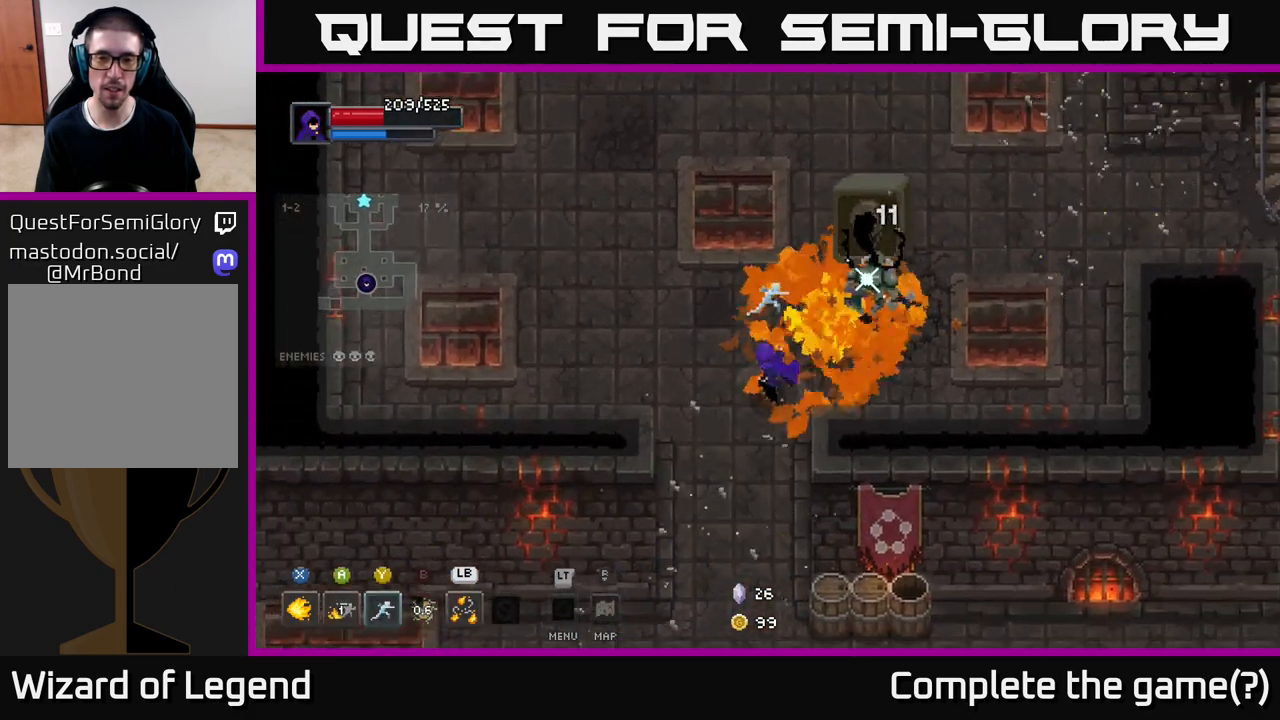
{"buttons": [], "left_stick": "down-left", "right_stick": "center", "events": [[117, "left_stick", "center"], [233, "X", "up"], [317, "left_stick", "down-left"]]}
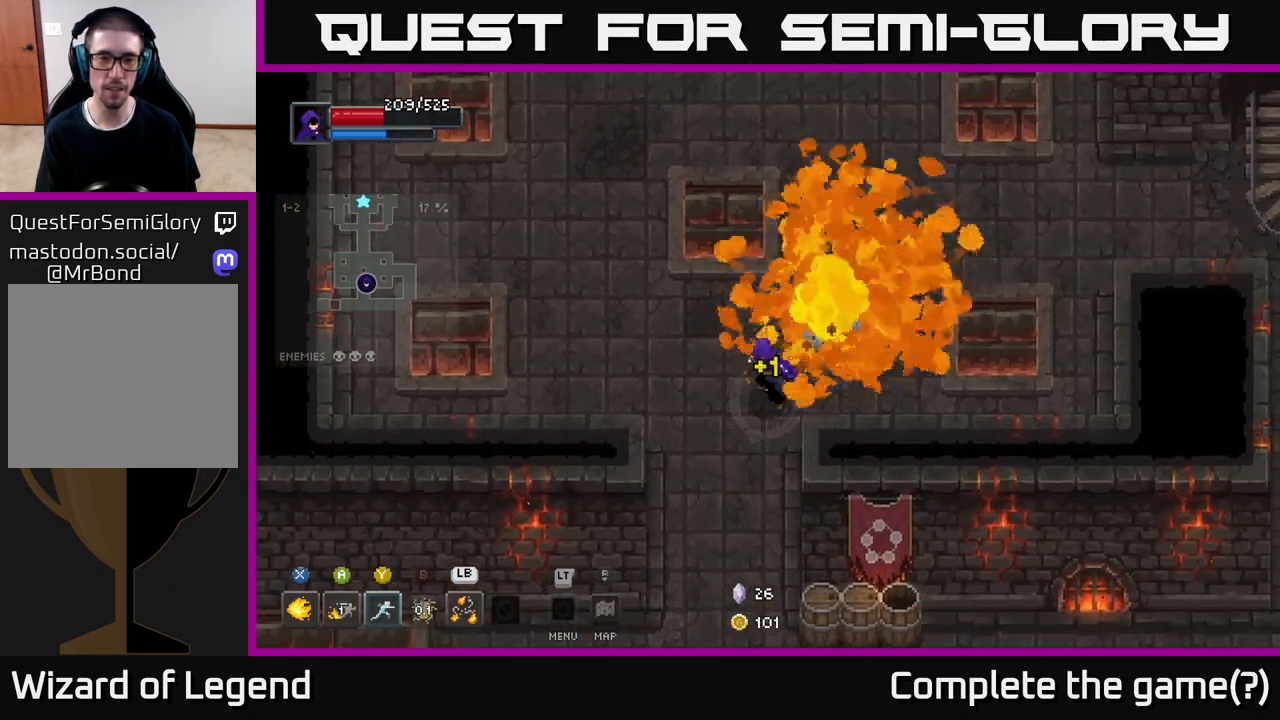
{"buttons": [], "left_stick": "down", "right_stick": "center", "events": [[33, "left_stick", "down"]]}
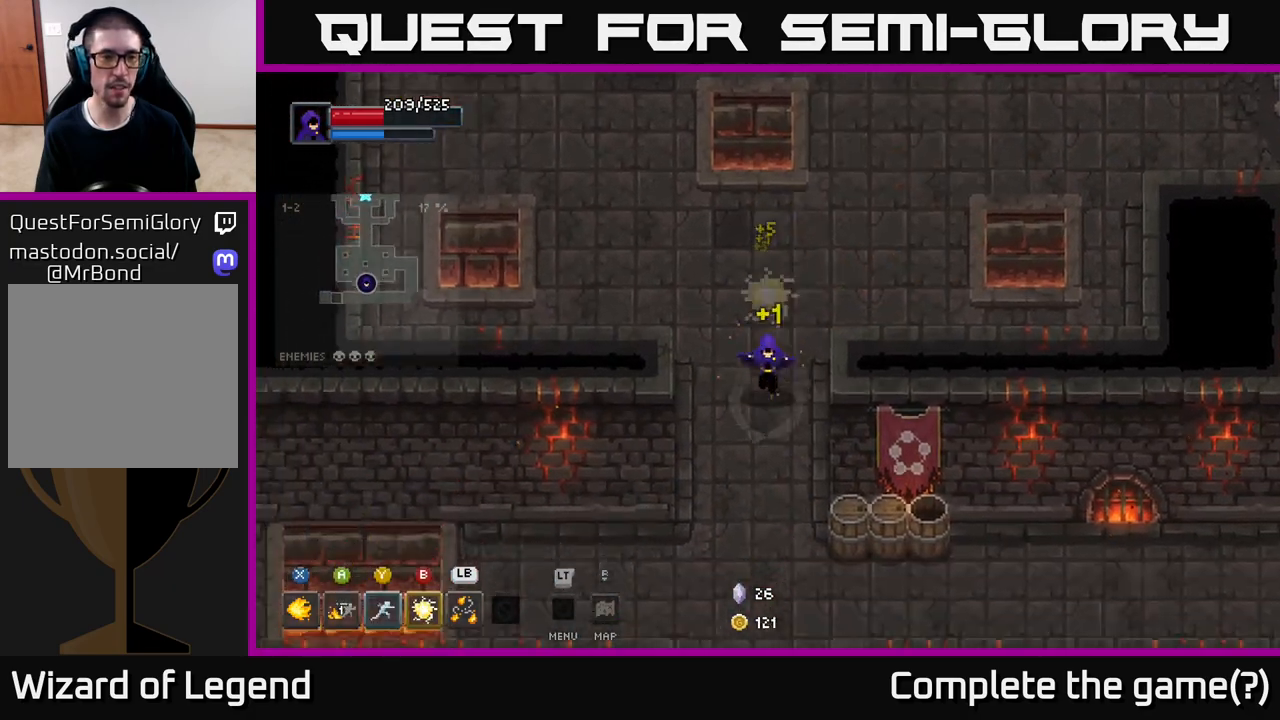
{"buttons": [], "left_stick": "down-right", "right_stick": "center", "events": [[383, "left_stick", "down-right"]]}
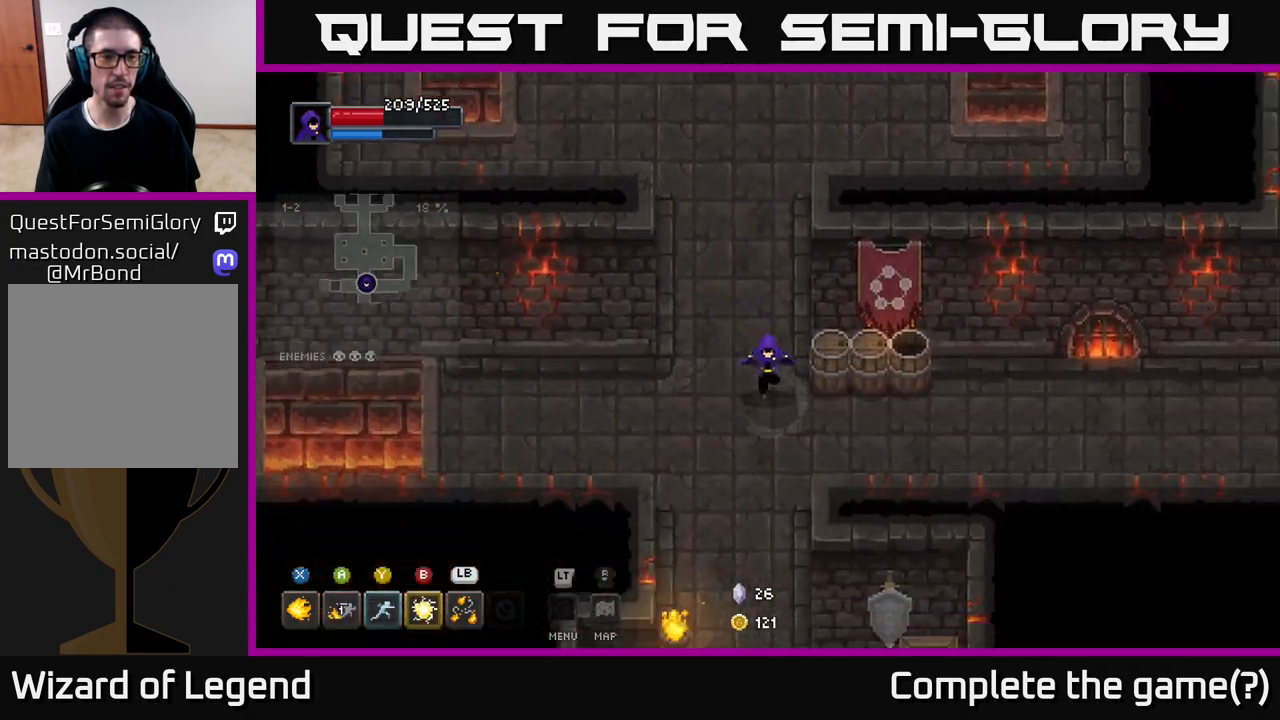
{"buttons": [], "left_stick": "right", "right_stick": "center", "events": [[117, "left_stick", "right"], [300, "left_stick", "up-right"], [483, "left_stick", "right"]]}
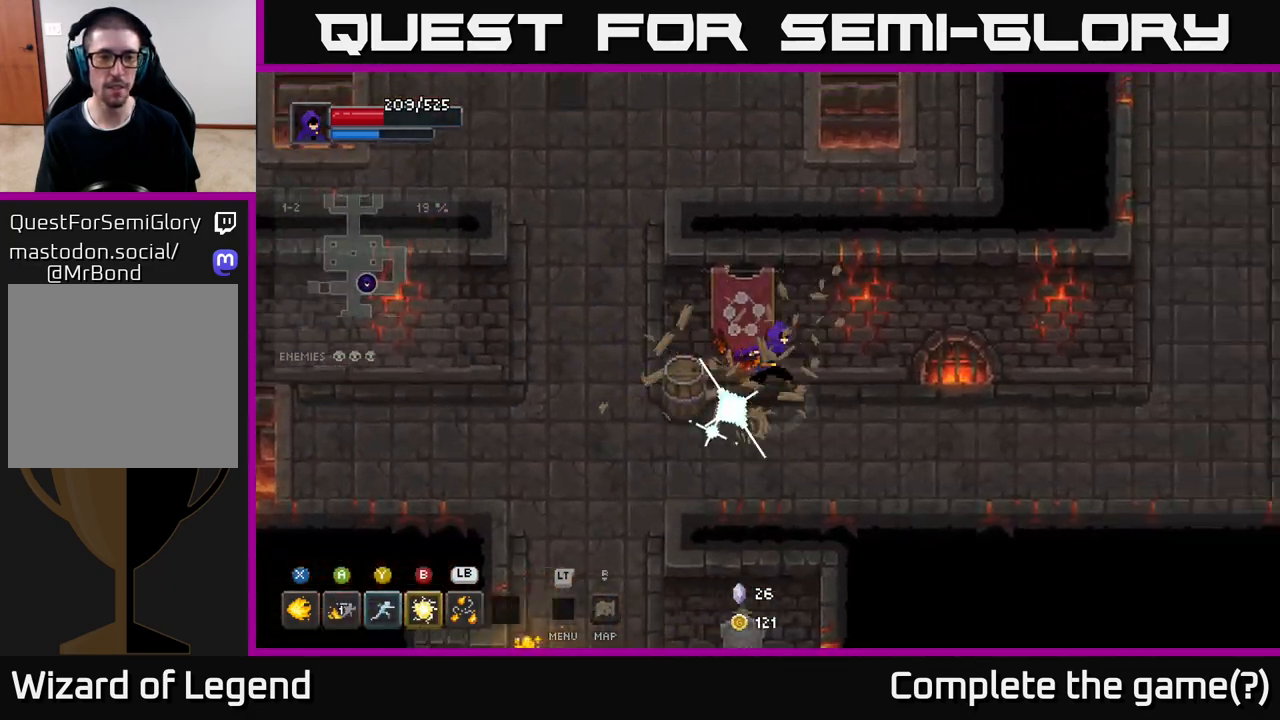
{"buttons": [], "left_stick": "right", "right_stick": "center", "events": []}
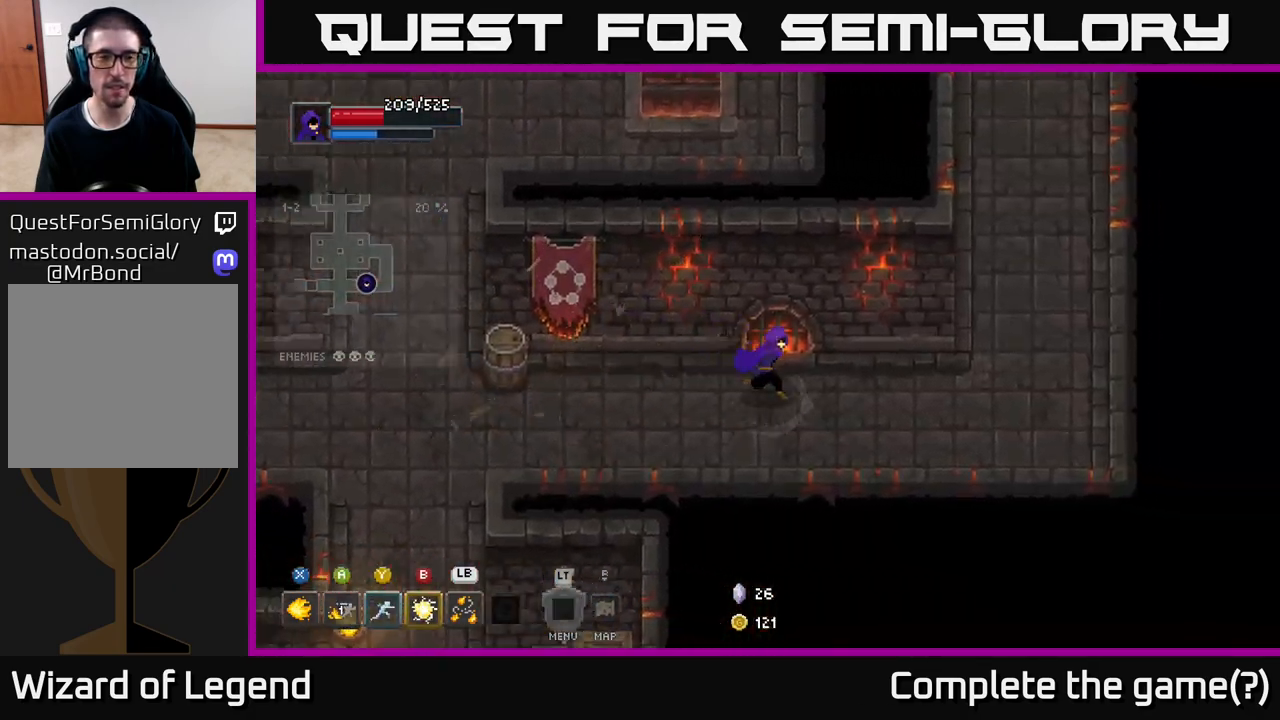
{"buttons": [], "left_stick": "down-left", "right_stick": "center", "events": [[467, "left_stick", "down-left"]]}